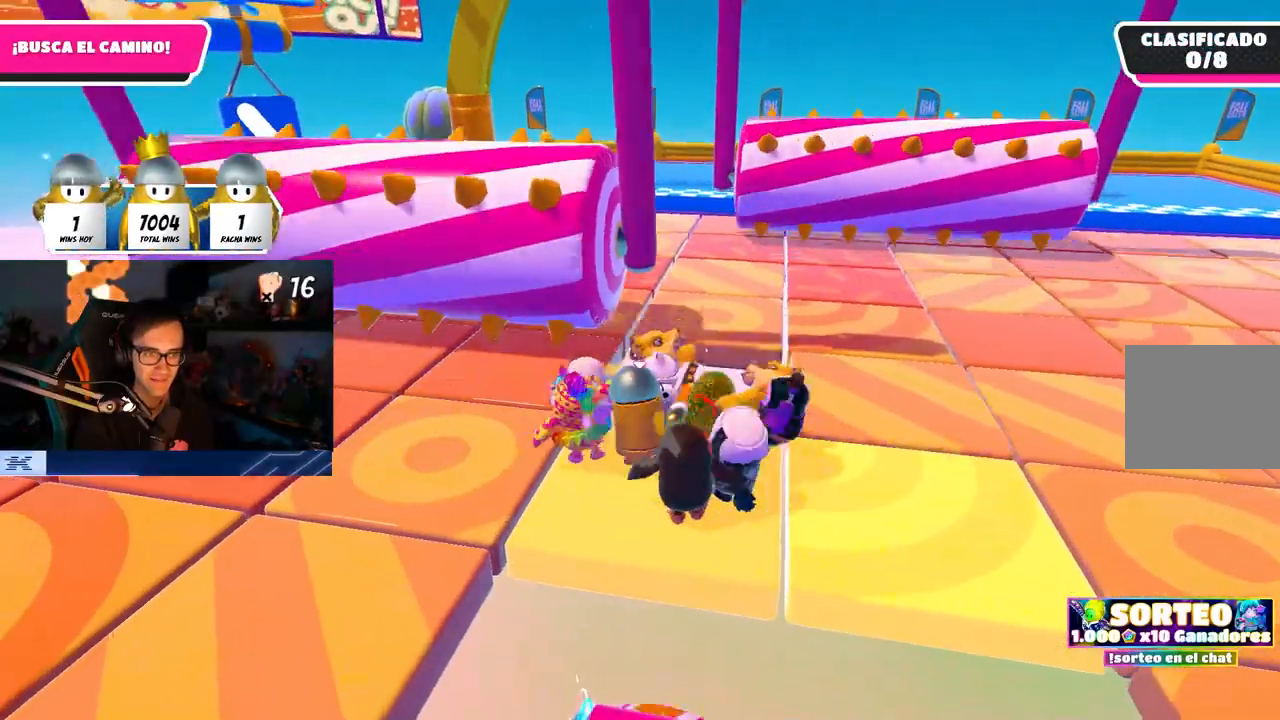
Gameplay with a controller (PlayStation layout); each line is a JSON object with the inputs held at the frame after it. "events" lists button and stick changes between this image and that frame as [ms after this image, input, new state], when the widget could be followed in between.
{"buttons": [], "left_stick": "up", "right_stick": "center", "events": [[117, "left_stick", "center"], [300, "left_stick", "right"], [450, "left_stick", "up"]]}
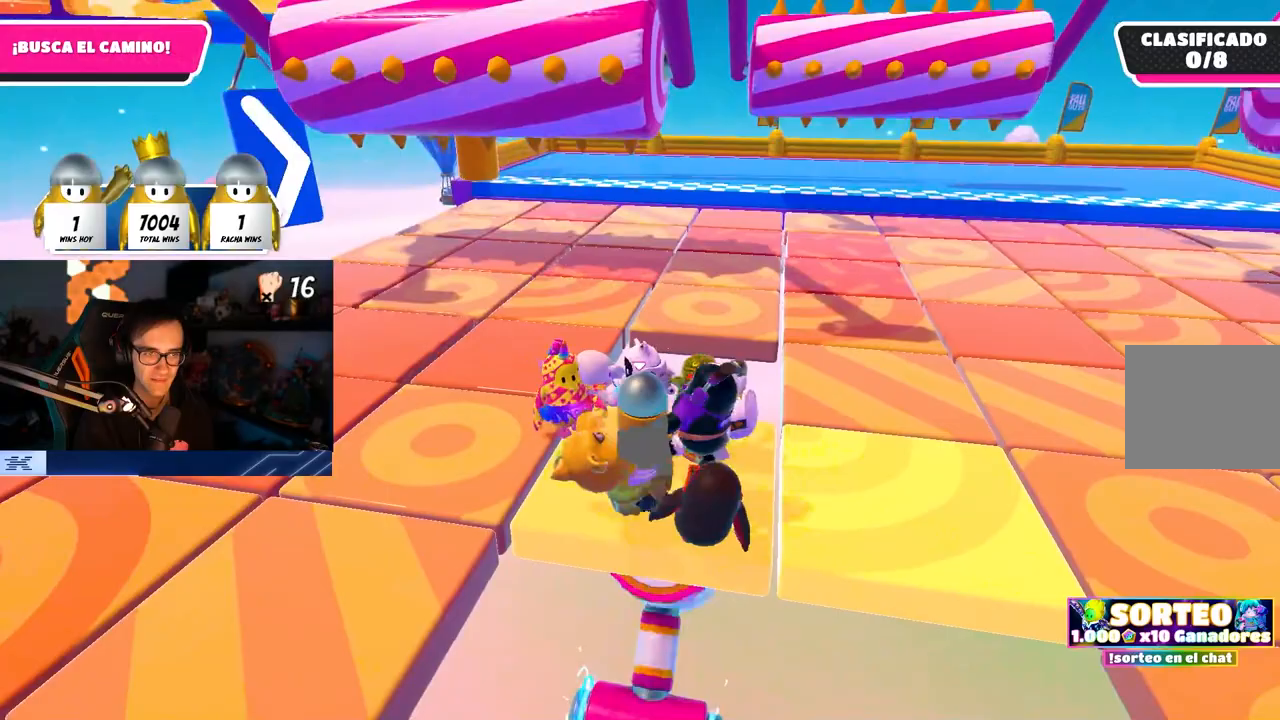
{"buttons": [], "left_stick": "down-right", "right_stick": "center", "events": [[50, "left_stick", "center"], [100, "left_stick", "right"], [183, "left_stick", "center"], [350, "left_stick", "down-right"]]}
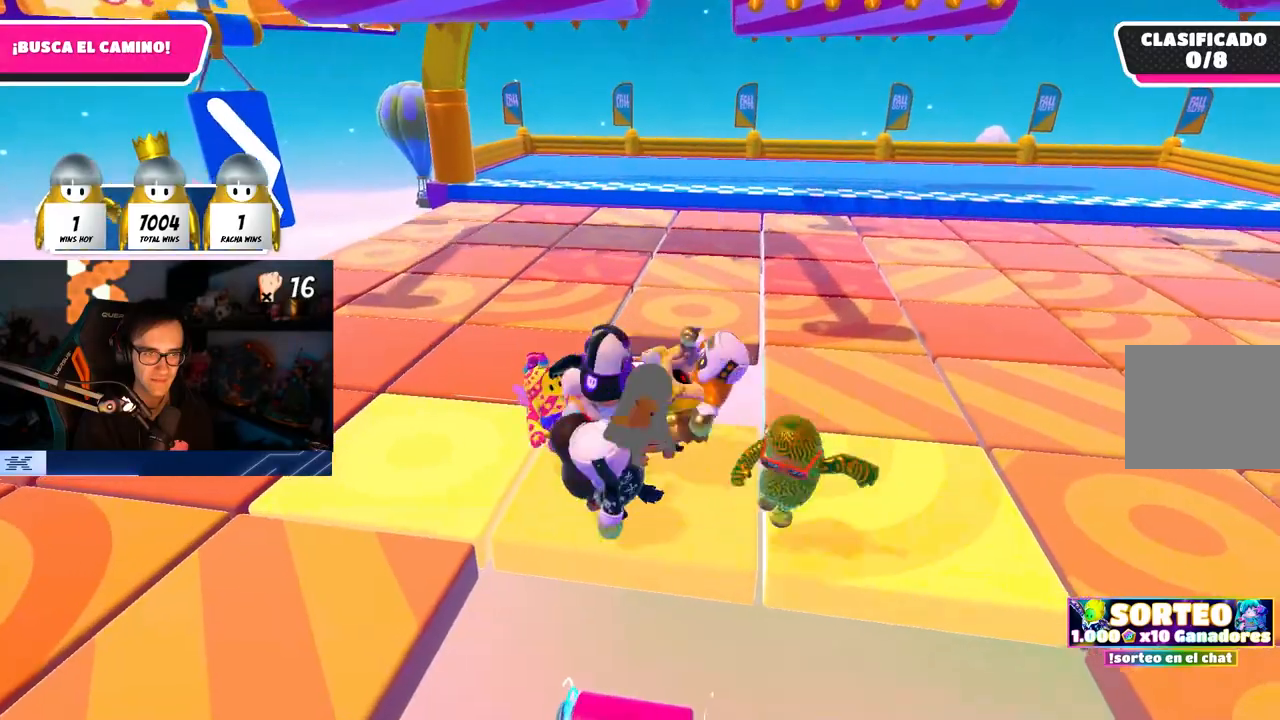
{"buttons": [], "left_stick": "up-left", "right_stick": "center", "events": [[50, "left_stick", "center"], [483, "left_stick", "up-left"]]}
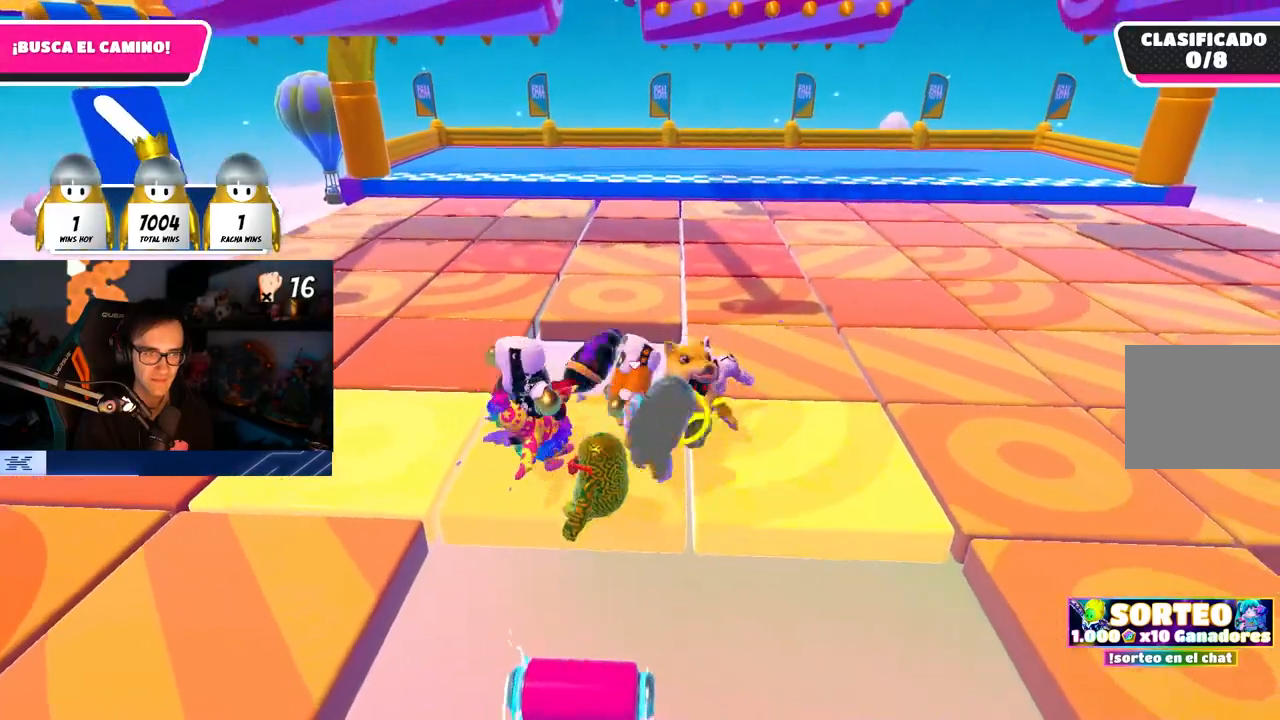
{"buttons": [], "left_stick": "center", "right_stick": "left", "events": [[150, "left_stick", "center"], [450, "right_stick", "left"]]}
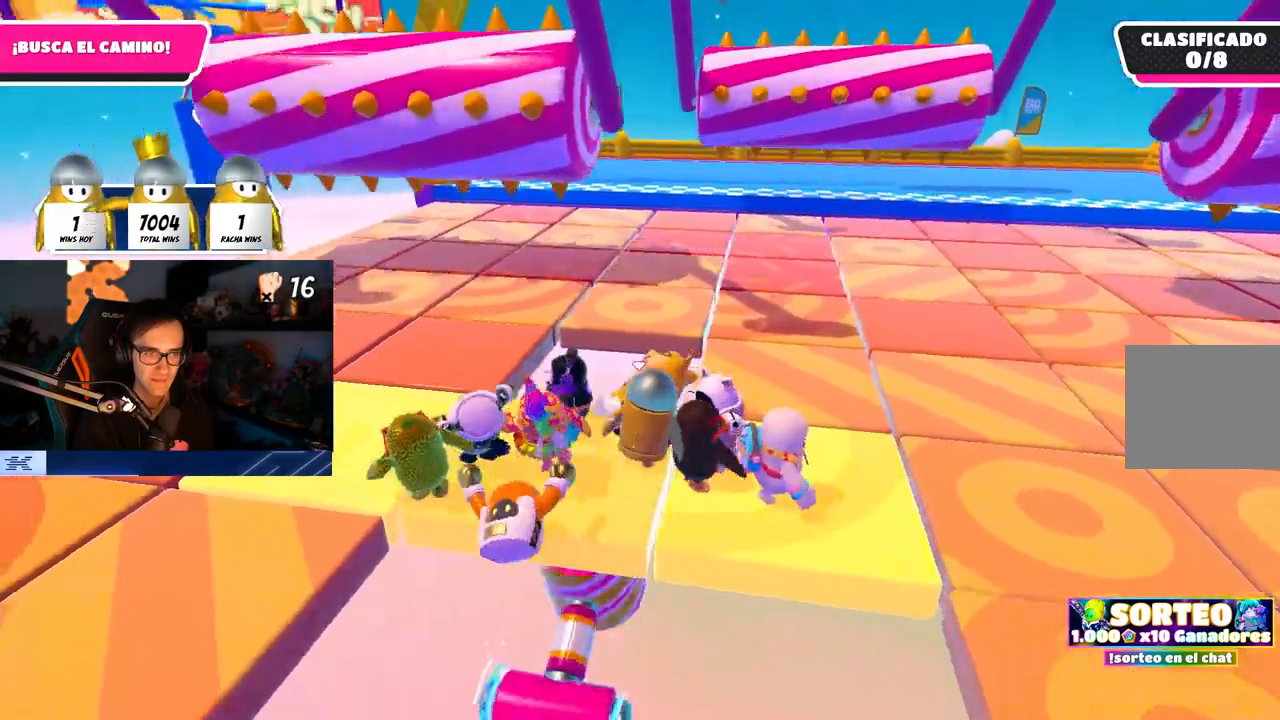
{"buttons": [], "left_stick": "center", "right_stick": "center", "events": [[17, "left_stick", "up-left"], [17, "right_stick", "center"], [83, "left_stick", "center"], [150, "left_stick", "right"], [250, "left_stick", "center"], [317, "left_stick", "left"], [450, "left_stick", "center"]]}
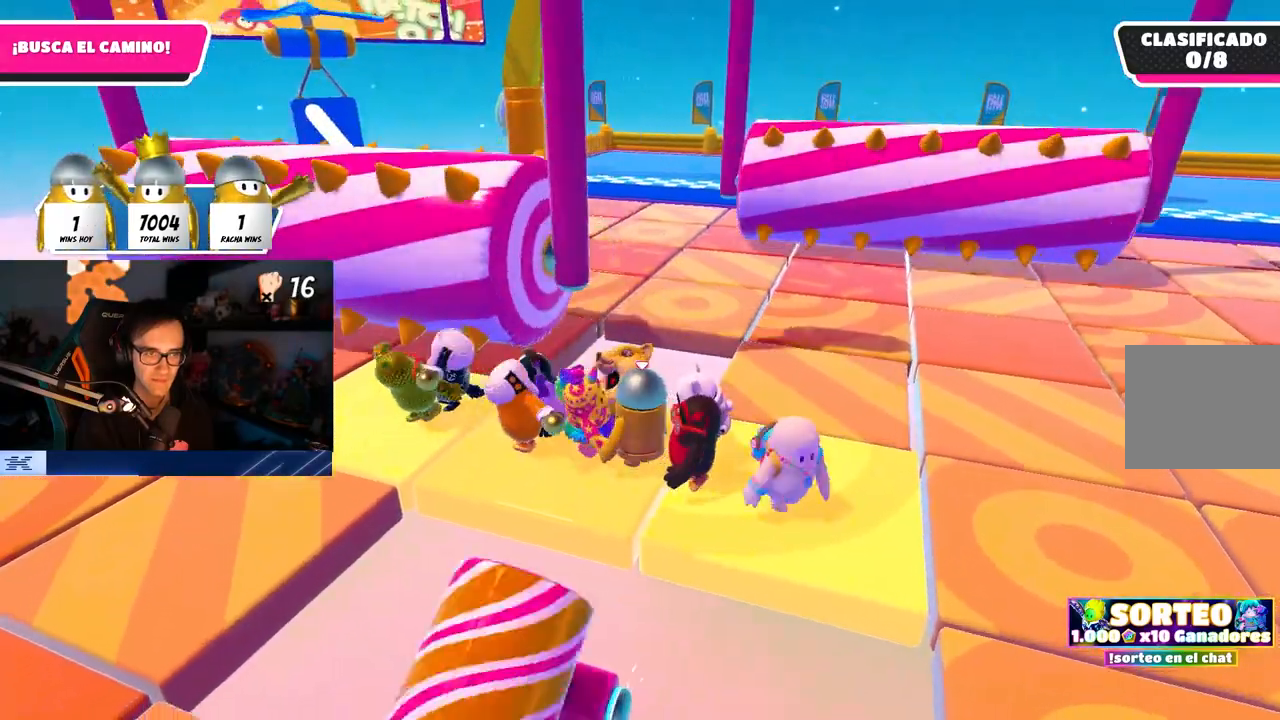
{"buttons": [], "left_stick": "left", "right_stick": "center", "events": [[183, "left_stick", "left"], [250, "left_stick", "center"], [333, "left_stick", "up-right"], [417, "left_stick", "center"], [483, "left_stick", "left"]]}
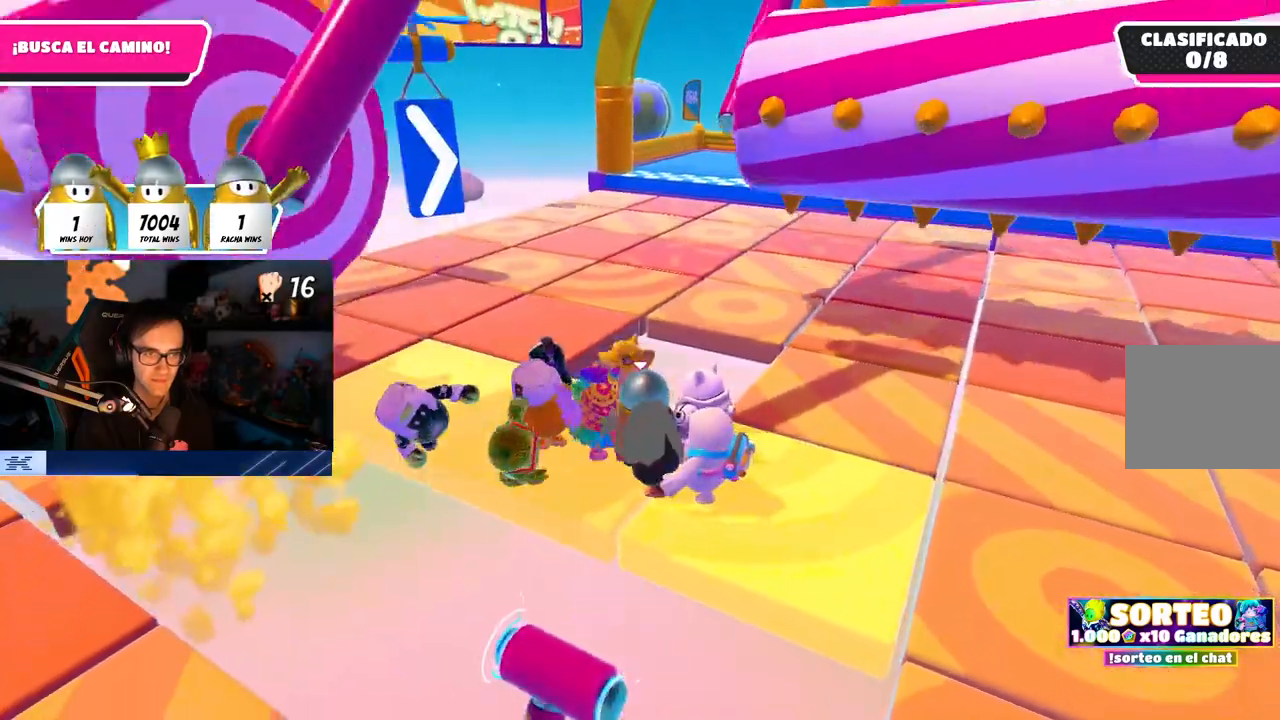
{"buttons": [], "left_stick": "center", "right_stick": "center", "events": [[100, "left_stick", "center"], [183, "left_stick", "up-right"], [283, "left_stick", "center"], [333, "left_stick", "left"], [450, "left_stick", "center"]]}
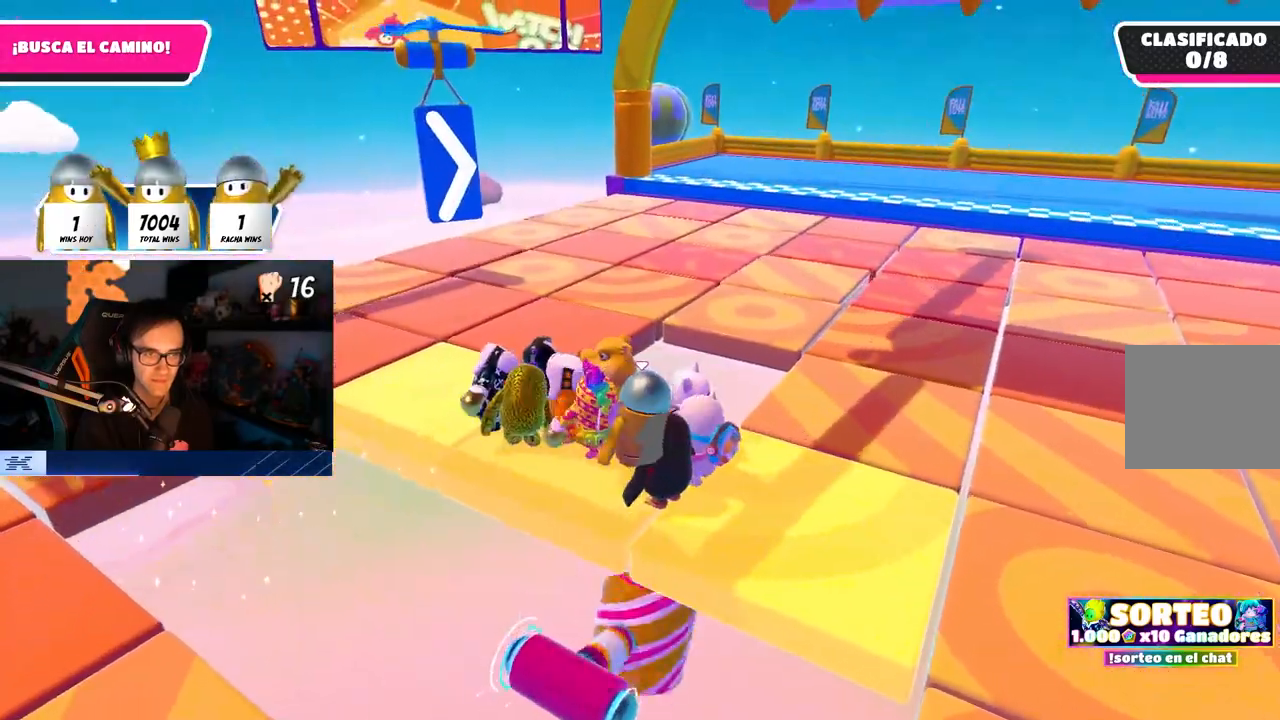
{"buttons": [], "left_stick": "center", "right_stick": "center", "events": [[117, "left_stick", "up-left"], [217, "left_stick", "center"], [400, "left_stick", "left"], [500, "left_stick", "center"]]}
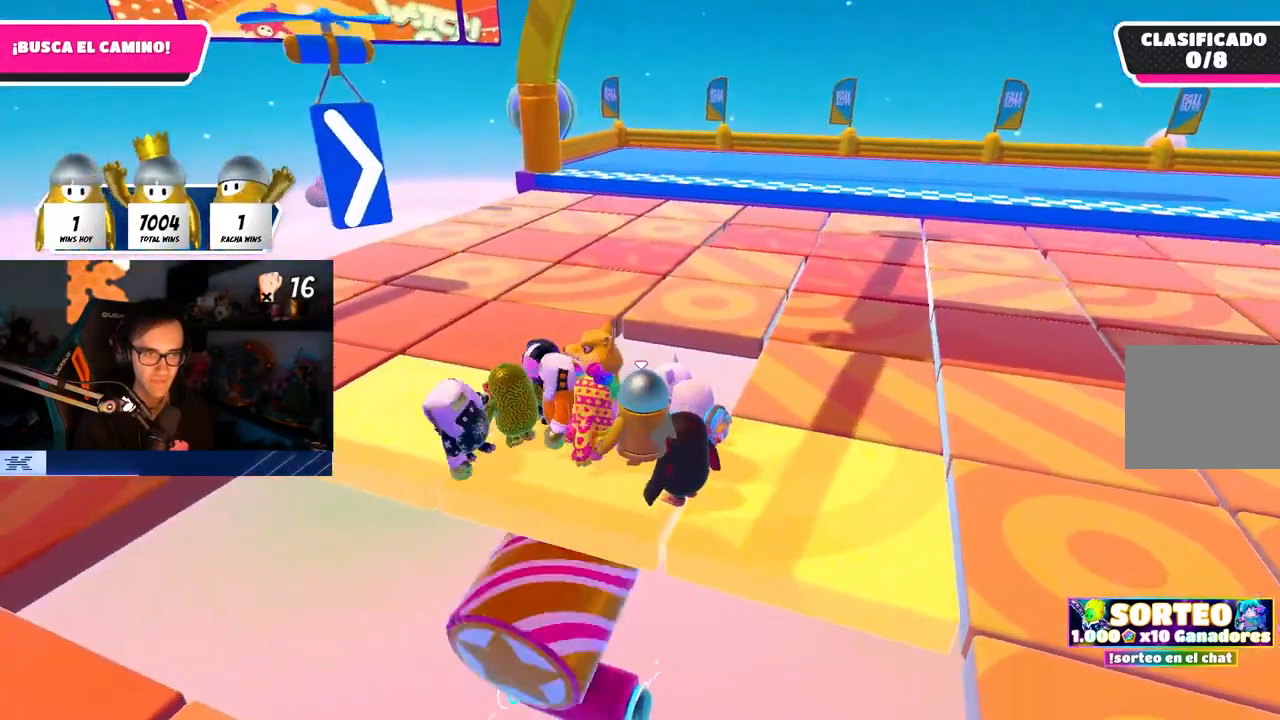
{"buttons": [], "left_stick": "center", "right_stick": "center", "events": [[217, "left_stick", "left"], [333, "left_stick", "center"], [417, "left_stick", "up-right"], [500, "left_stick", "center"]]}
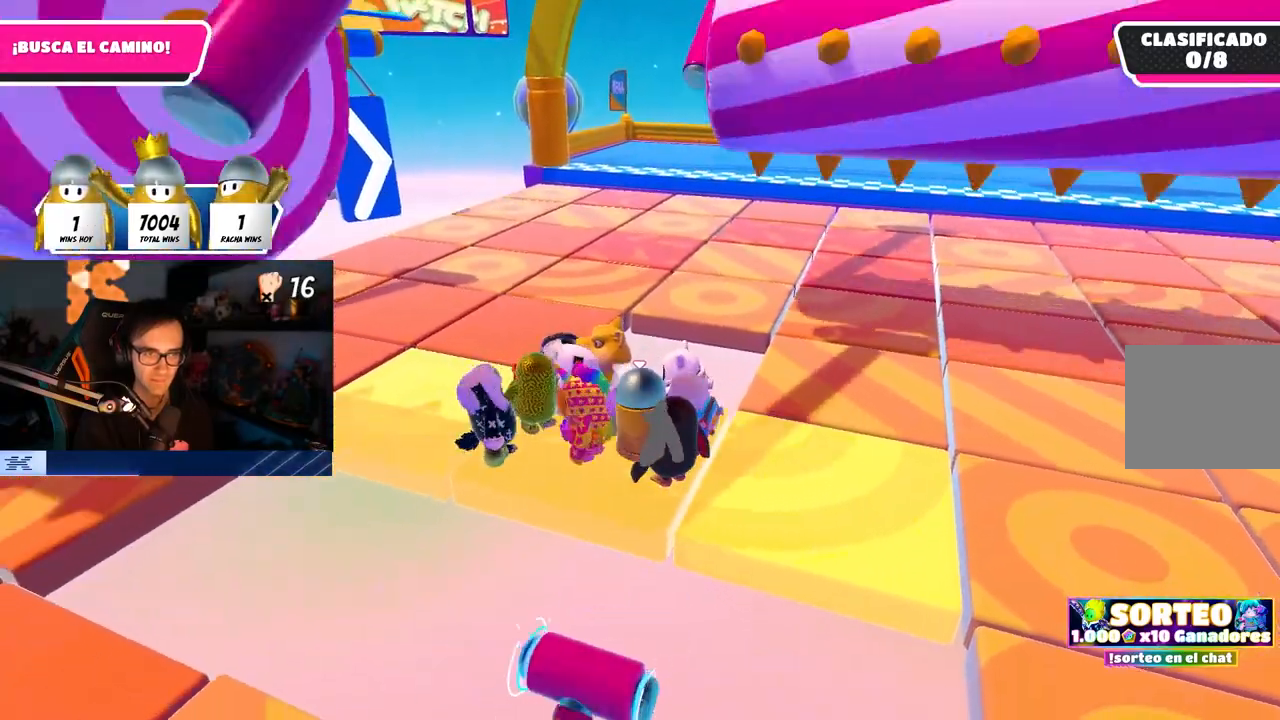
{"buttons": [], "left_stick": "up-left", "right_stick": "center", "events": [[50, "left_stick", "up-left"], [233, "left_stick", "up-right"], [300, "left_stick", "center"], [400, "left_stick", "up-left"]]}
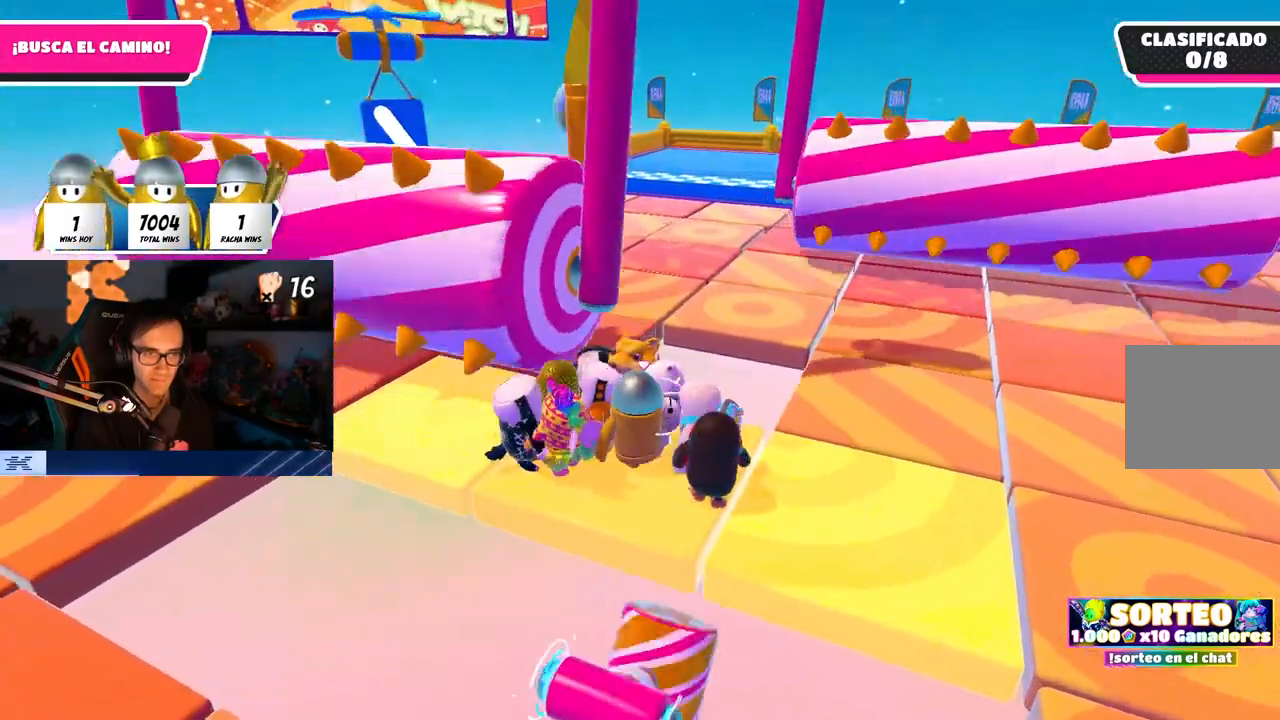
{"buttons": [], "left_stick": "center", "right_stick": "center", "events": [[17, "left_stick", "center"], [267, "left_stick", "left"], [333, "left_stick", "center"]]}
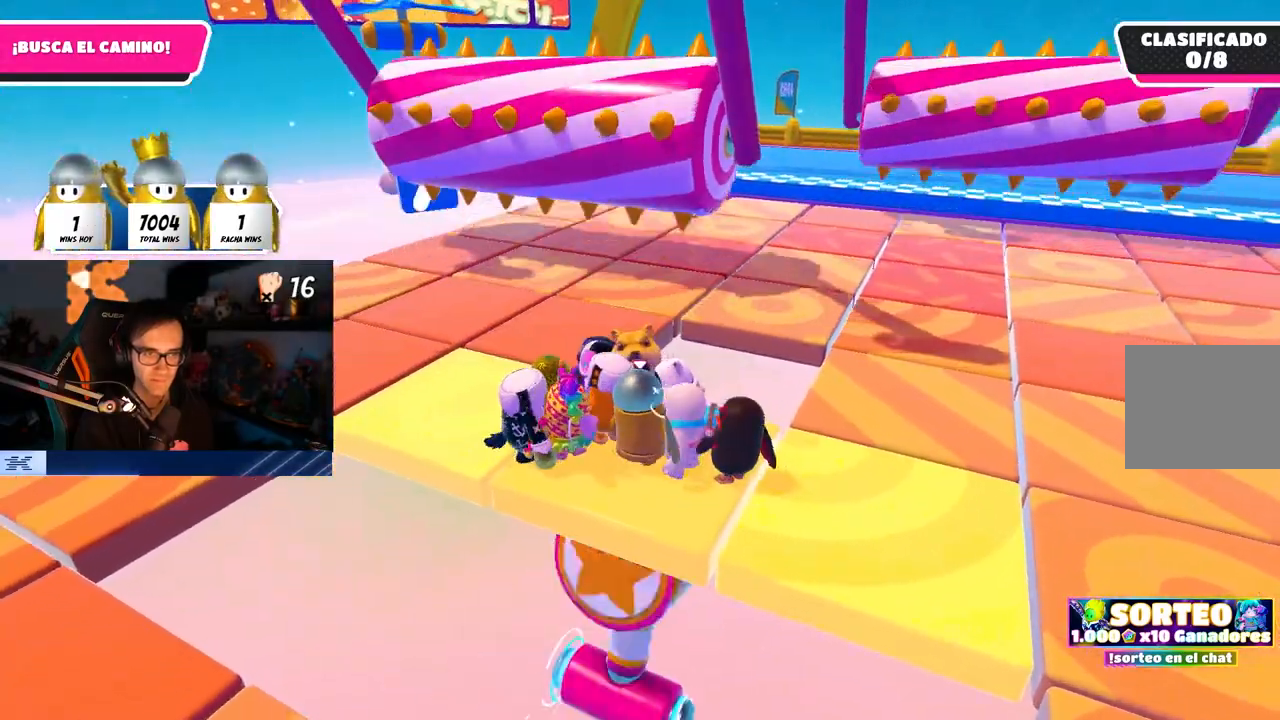
{"buttons": [], "left_stick": "up", "right_stick": "center", "events": [[83, "left_stick", "left"], [167, "left_stick", "center"], [350, "right_stick", "right"], [450, "left_stick", "up"], [467, "right_stick", "center"]]}
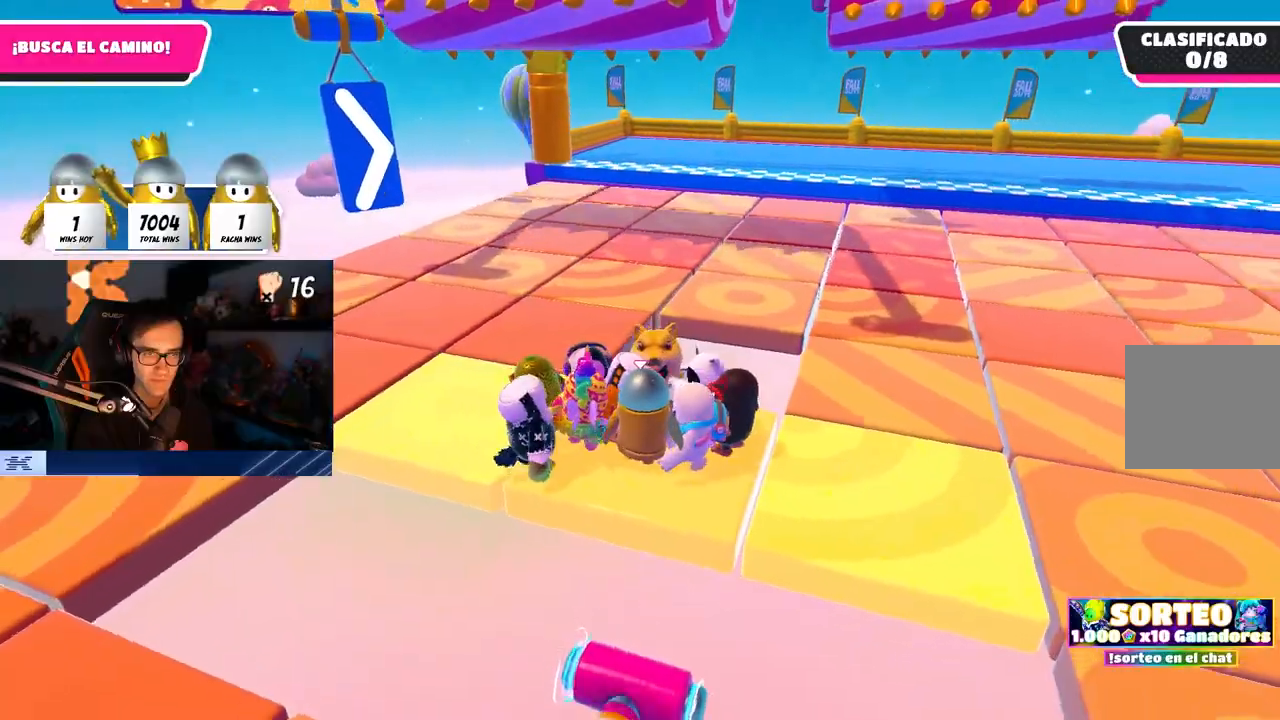
{"buttons": [], "left_stick": "center", "right_stick": "center", "events": [[83, "left_stick", "center"], [150, "left_stick", "left"], [217, "left_stick", "center"], [333, "left_stick", "up-right"], [433, "left_stick", "center"]]}
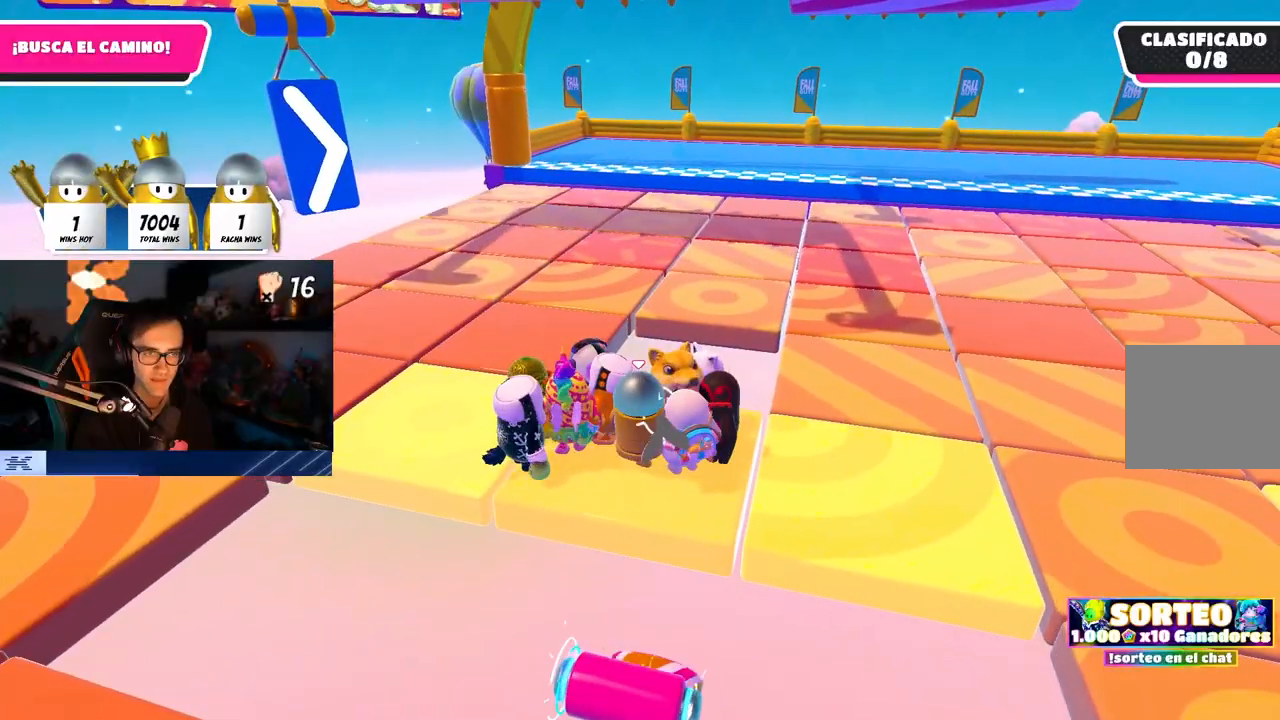
{"buttons": [], "left_stick": "right", "right_stick": "center", "events": [[167, "left_stick", "right"], [317, "left_stick", "center"], [433, "left_stick", "right"]]}
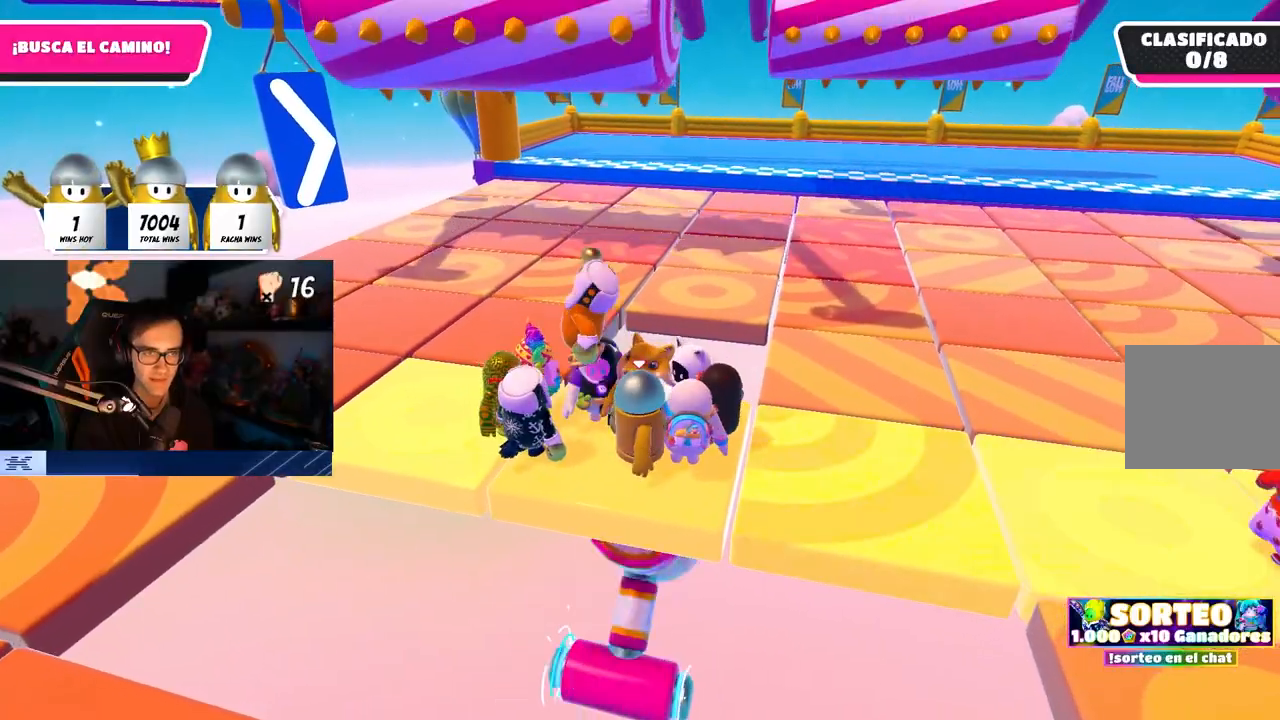
{"buttons": [], "left_stick": "up-right", "right_stick": "center", "events": [[100, "left_stick", "center"], [217, "left_stick", "up-right"], [367, "left_stick", "center"], [483, "left_stick", "up-right"]]}
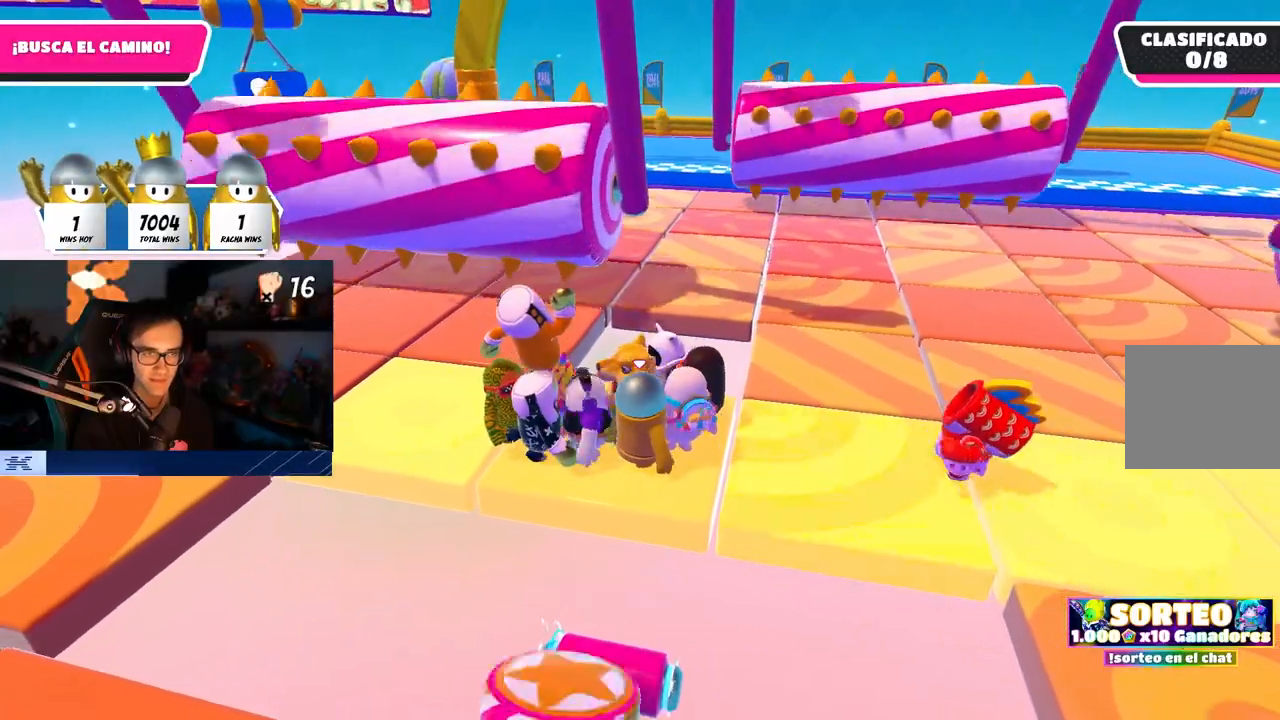
{"buttons": [], "left_stick": "up", "right_stick": "center", "events": [[150, "left_stick", "center"], [167, "right_stick", "left"], [217, "left_stick", "up"], [250, "right_stick", "center"], [350, "left_stick", "center"], [483, "left_stick", "up"]]}
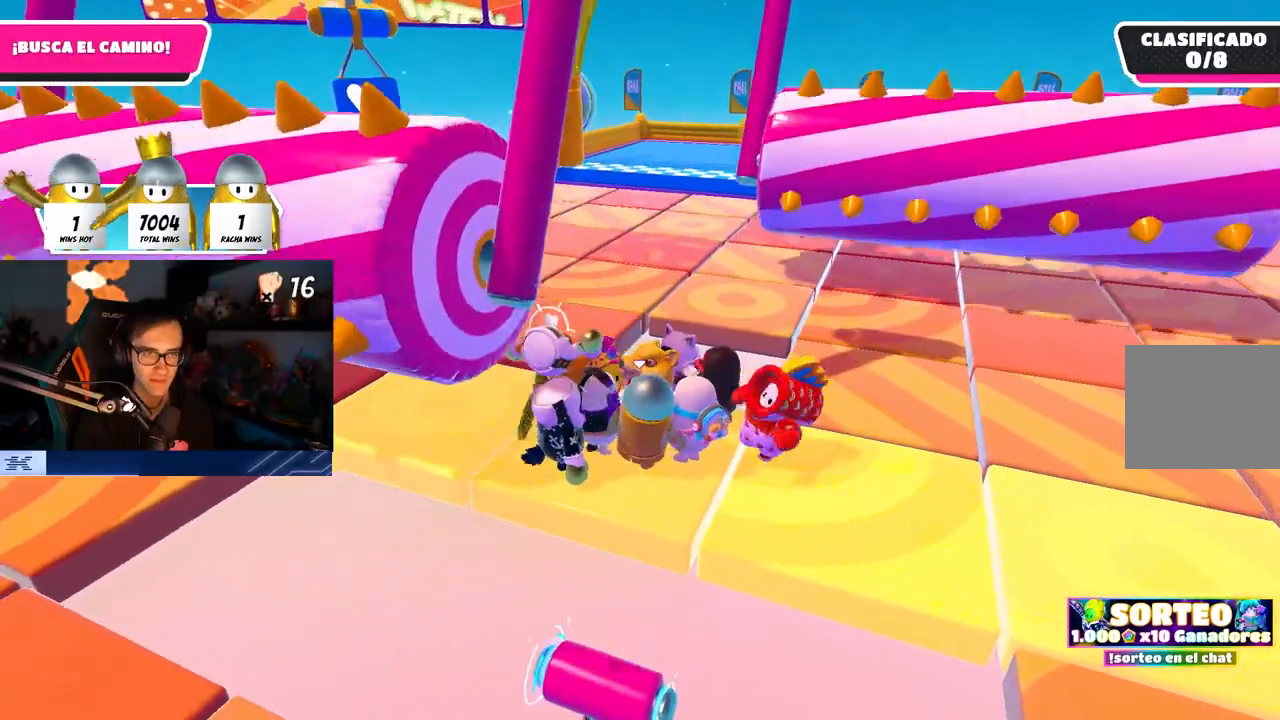
{"buttons": [], "left_stick": "center", "right_stick": "center", "events": [[133, "left_stick", "center"], [333, "left_stick", "up-left"], [433, "left_stick", "center"]]}
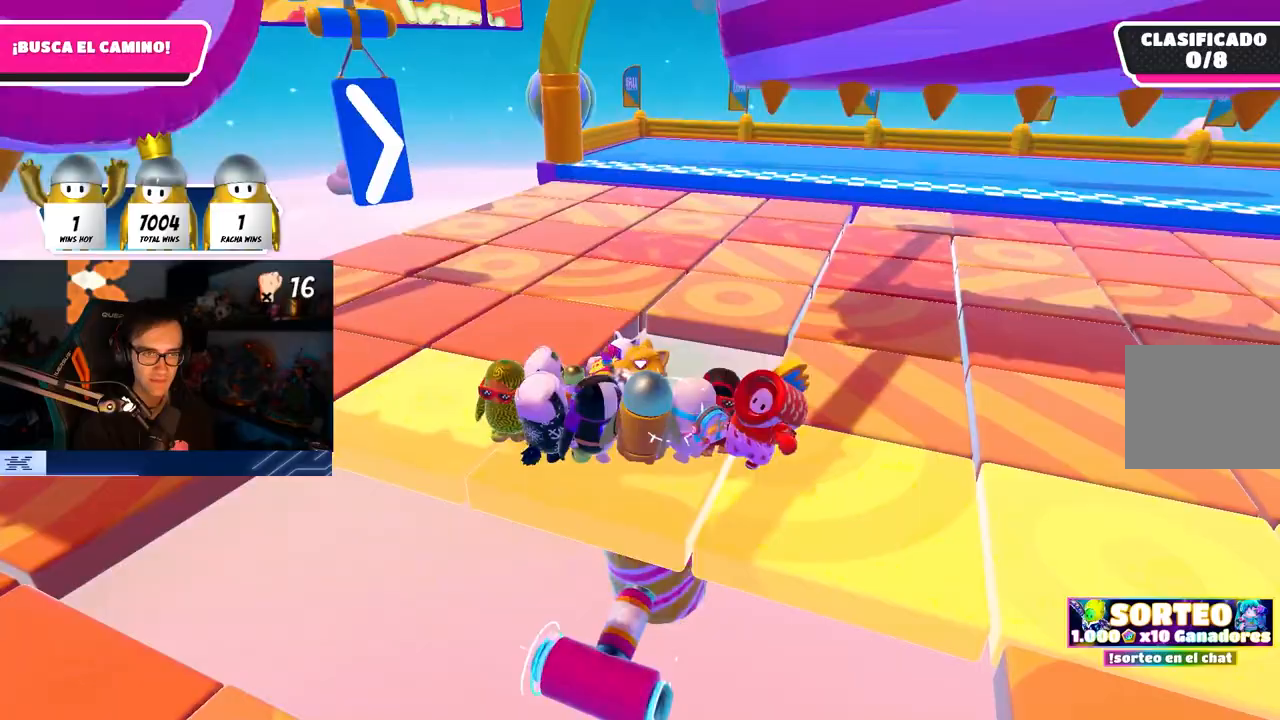
{"buttons": [], "left_stick": "up", "right_stick": "center", "events": [[33, "left_stick", "up-left"], [150, "left_stick", "center"], [233, "left_stick", "up-left"], [350, "left_stick", "center"], [467, "left_stick", "up"]]}
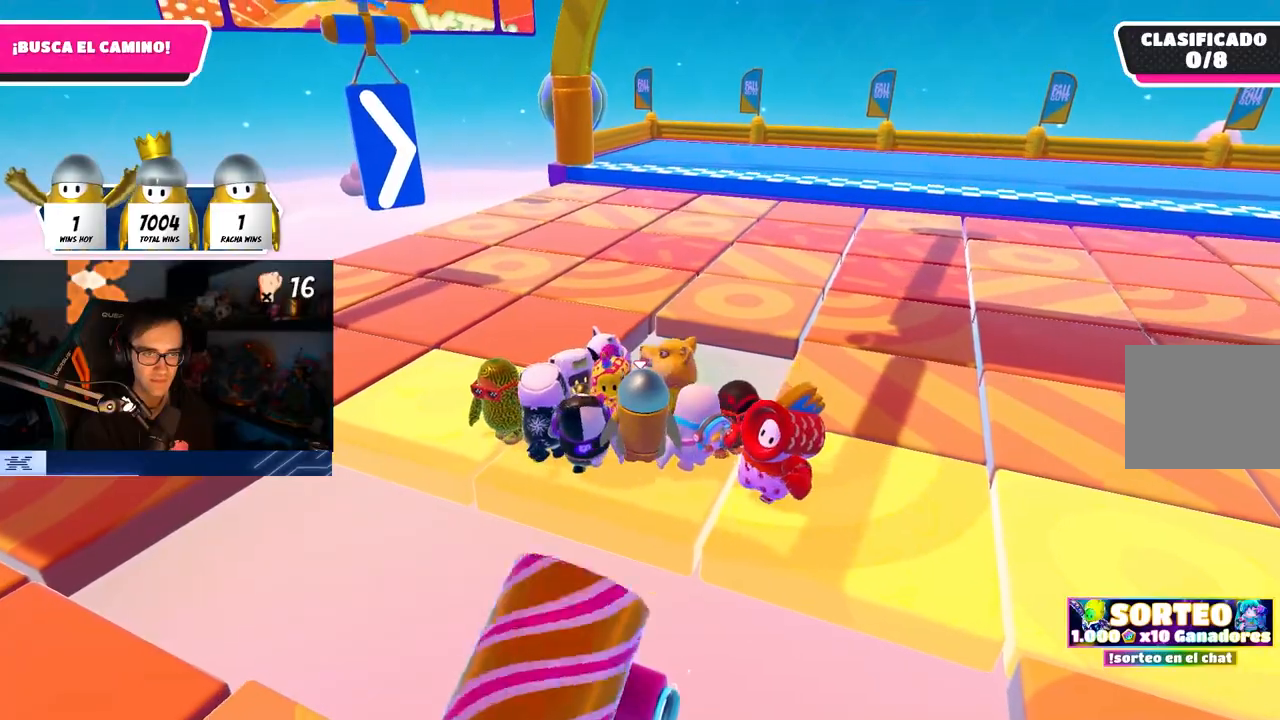
{"buttons": [], "left_stick": "up-left", "right_stick": "center", "events": [[83, "left_stick", "center"], [167, "left_stick", "up"], [267, "left_stick", "center"], [417, "left_stick", "up-left"]]}
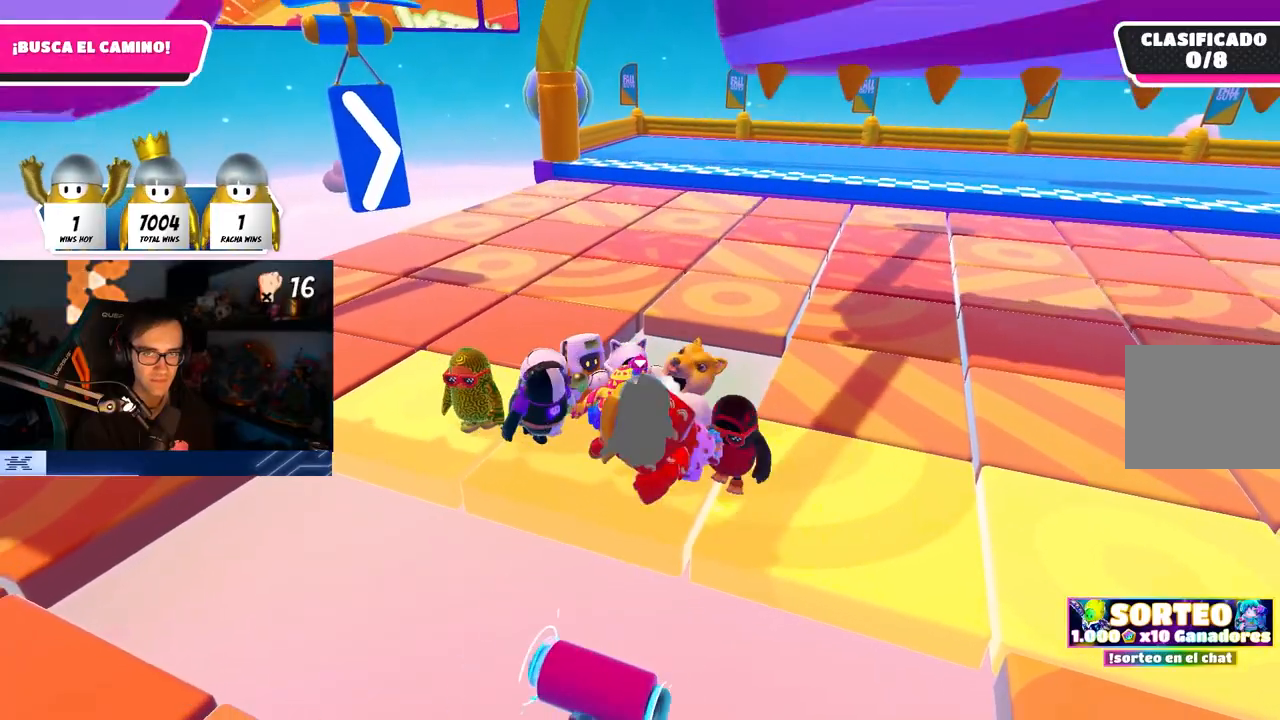
{"buttons": [], "left_stick": "center", "right_stick": "center", "events": [[17, "left_stick", "center"], [117, "left_stick", "up-left"], [217, "left_stick", "center"], [300, "left_stick", "up-left"], [433, "left_stick", "center"]]}
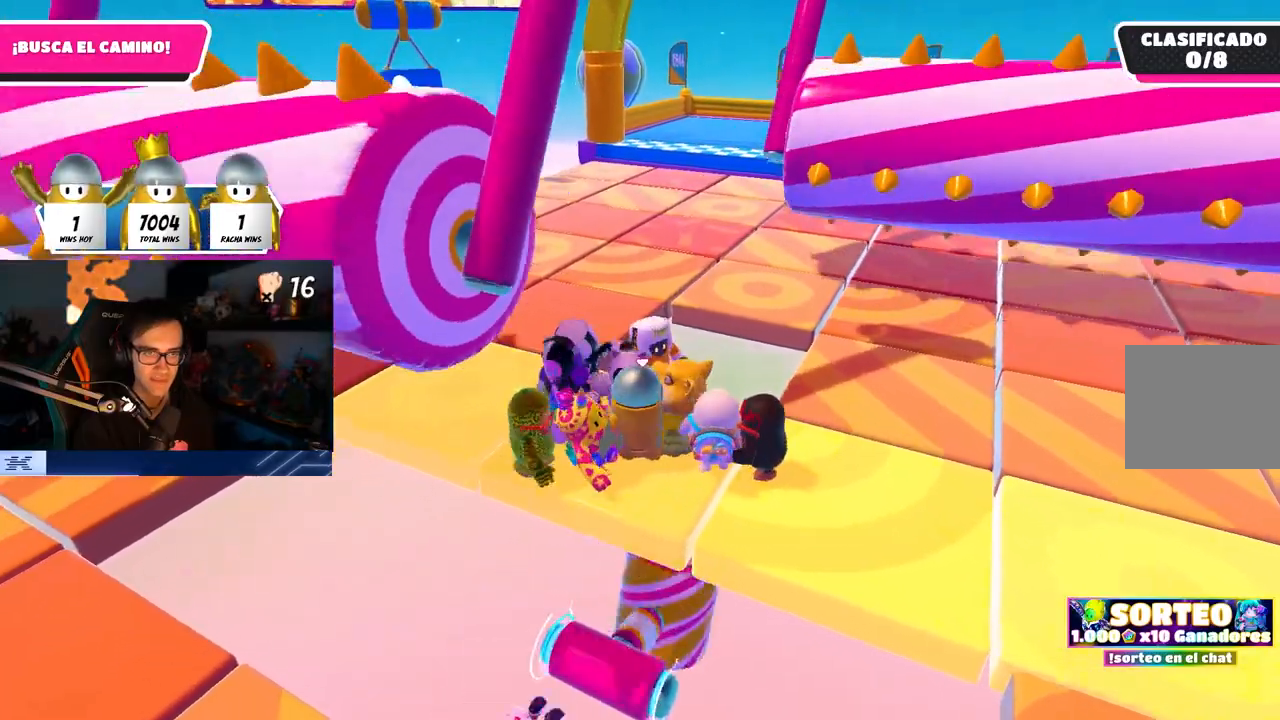
{"buttons": [], "left_stick": "up", "right_stick": "center", "events": [[17, "left_stick", "up-left"], [167, "left_stick", "center"], [283, "left_stick", "up"]]}
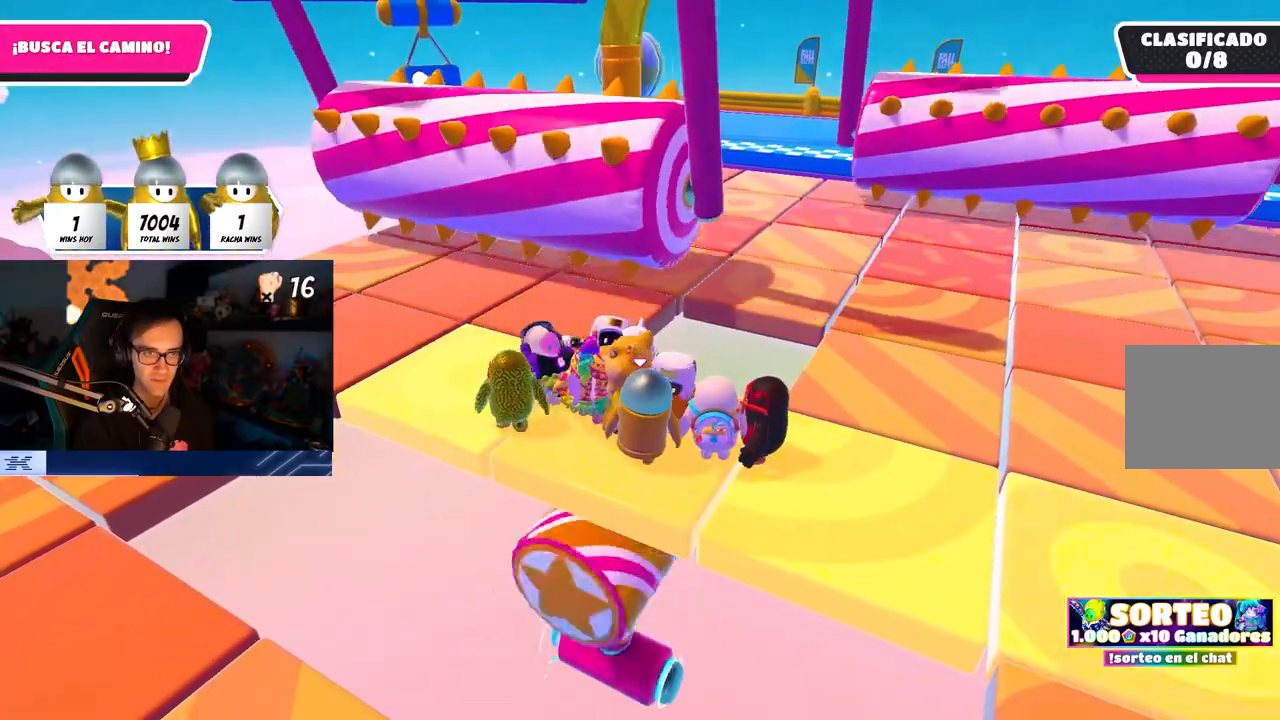
{"buttons": [], "left_stick": "center", "right_stick": "center", "events": [[100, "left_stick", "center"], [167, "left_stick", "up"], [467, "left_stick", "center"]]}
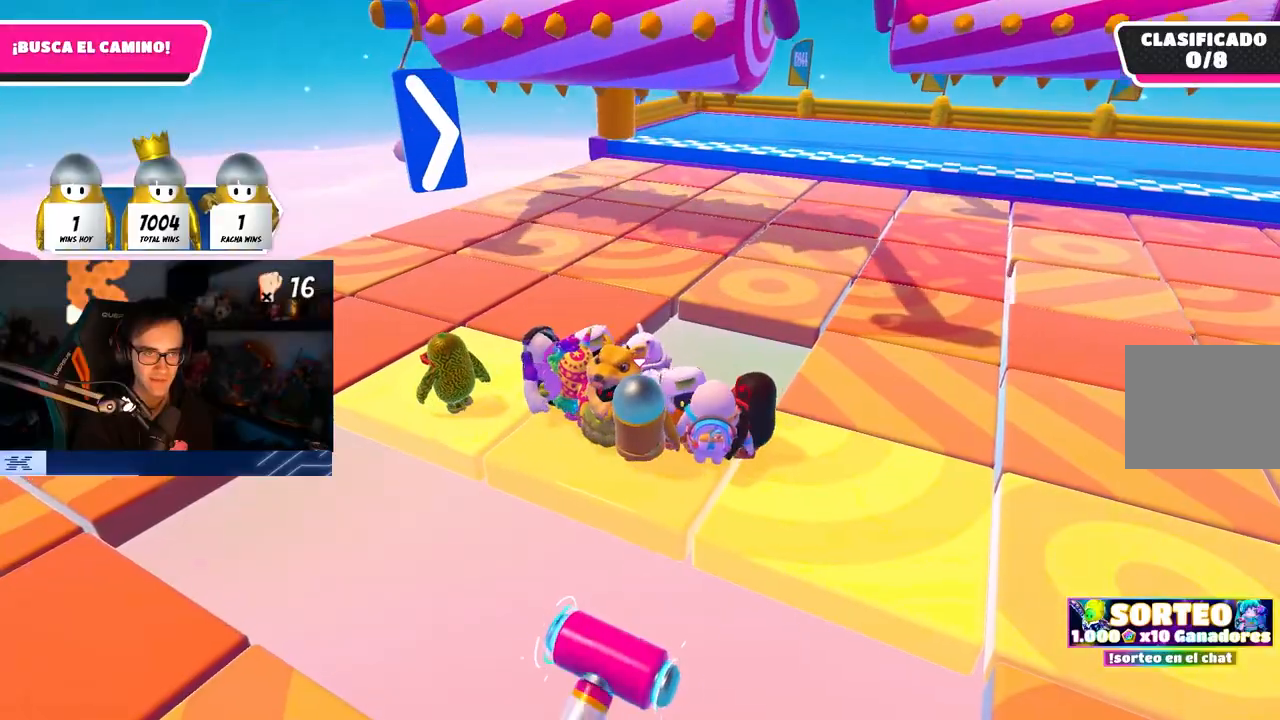
{"buttons": [], "left_stick": "up", "right_stick": "center", "events": [[33, "left_stick", "up"], [367, "left_stick", "center"], [433, "left_stick", "up"]]}
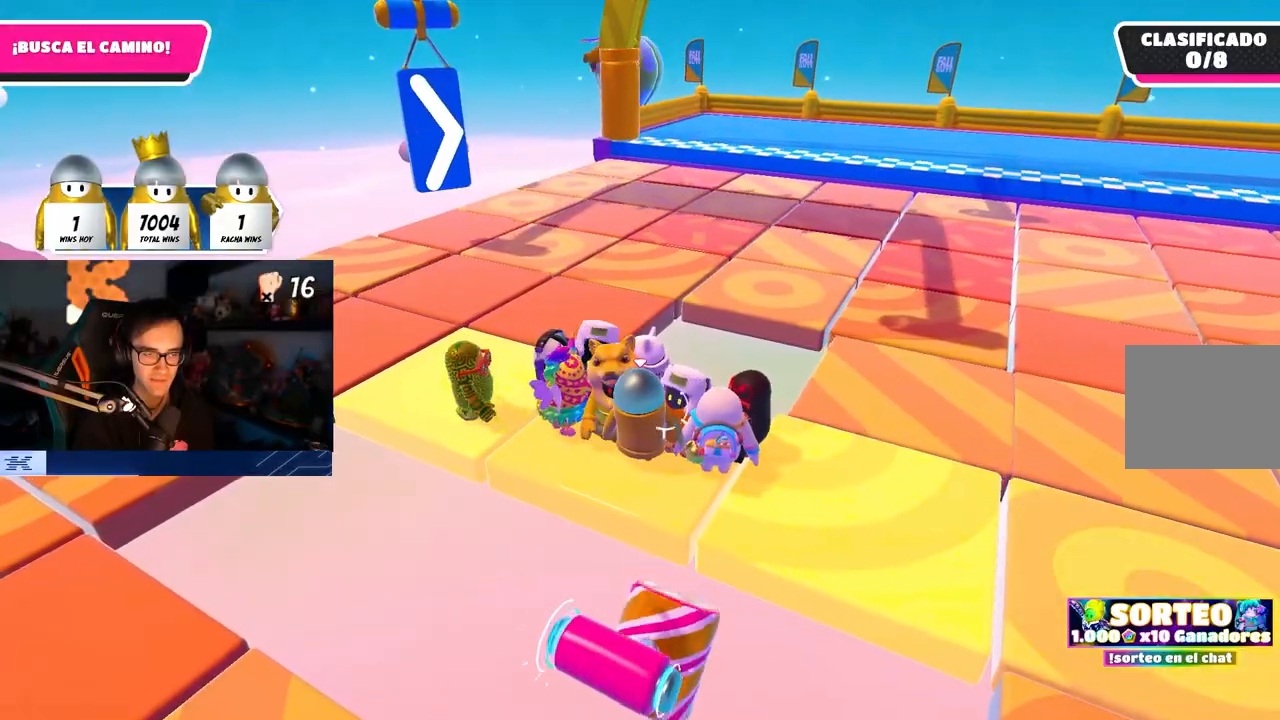
{"buttons": [], "left_stick": "right", "right_stick": "center", "events": [[100, "CROSS", "down"], [217, "CROSS", "up"], [267, "left_stick", "center"], [467, "left_stick", "right"]]}
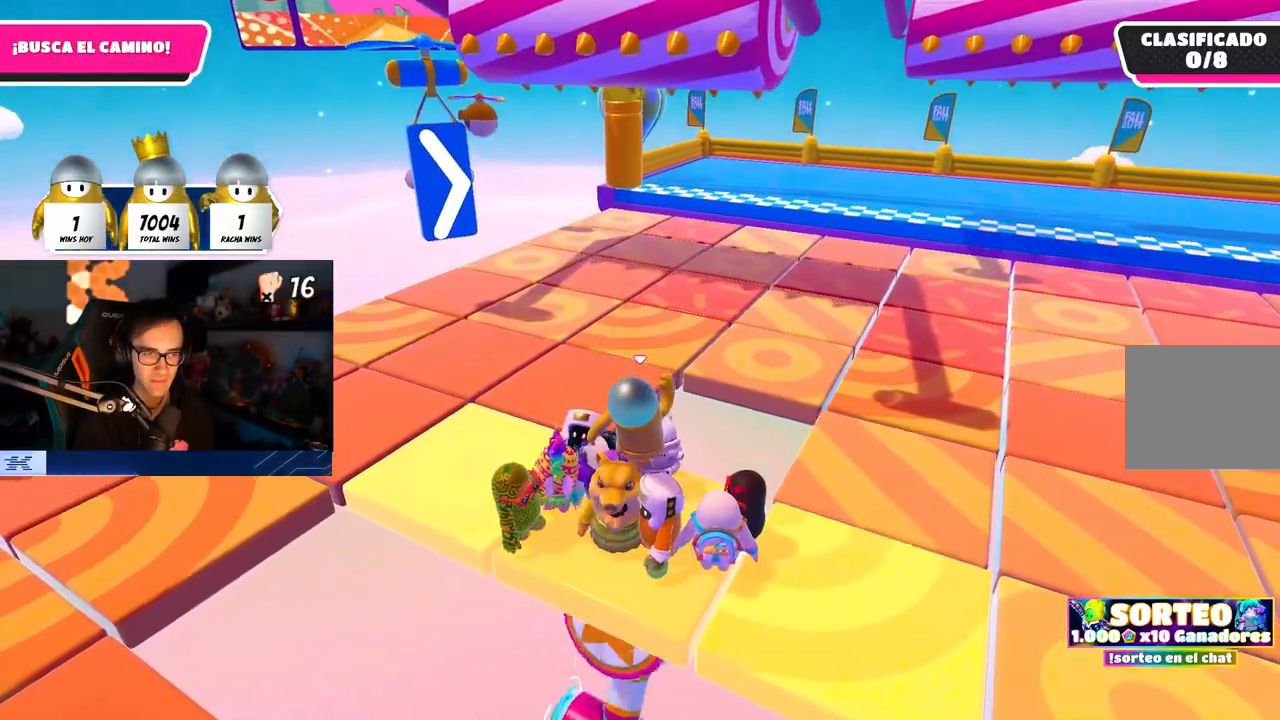
{"buttons": [], "left_stick": "center", "right_stick": "center", "events": [[167, "left_stick", "down-left"], [467, "left_stick", "center"]]}
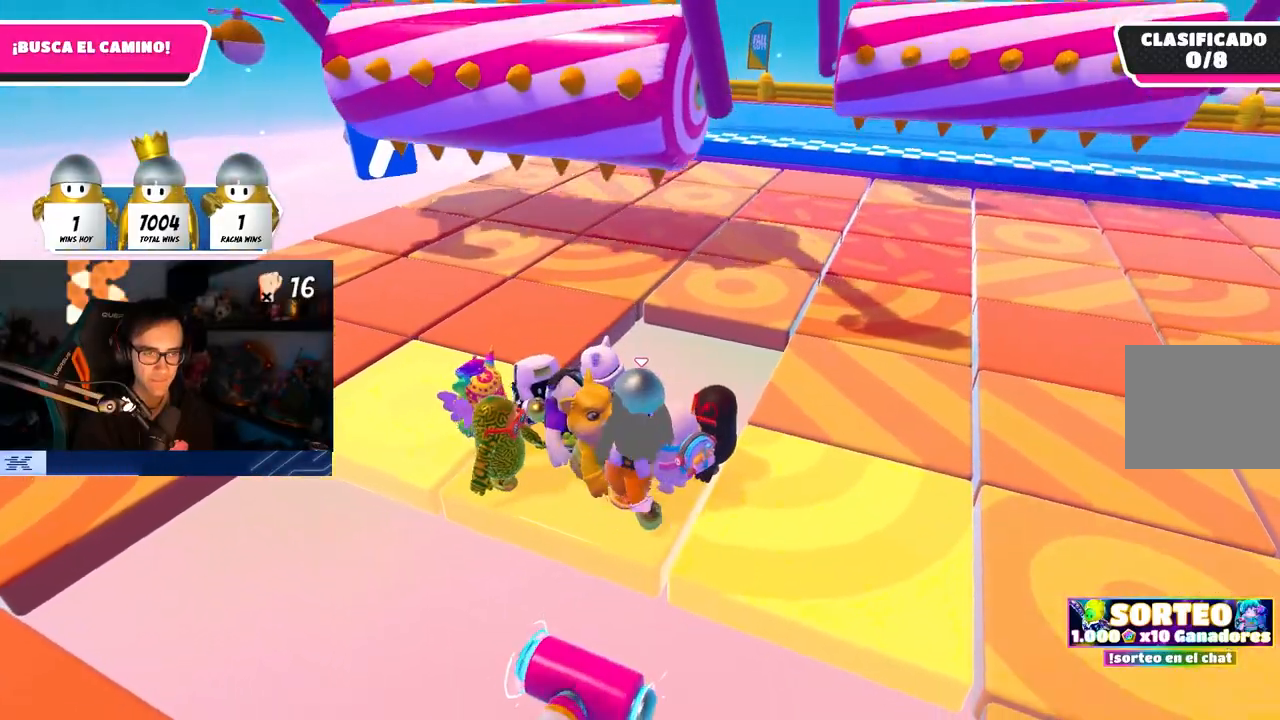
{"buttons": [], "left_stick": "down-left", "right_stick": "center", "events": [[67, "right_stick", "down-left"], [167, "left_stick", "right"], [183, "right_stick", "center"], [217, "left_stick", "center"], [300, "left_stick", "down-left"], [367, "left_stick", "center"], [500, "left_stick", "down-left"]]}
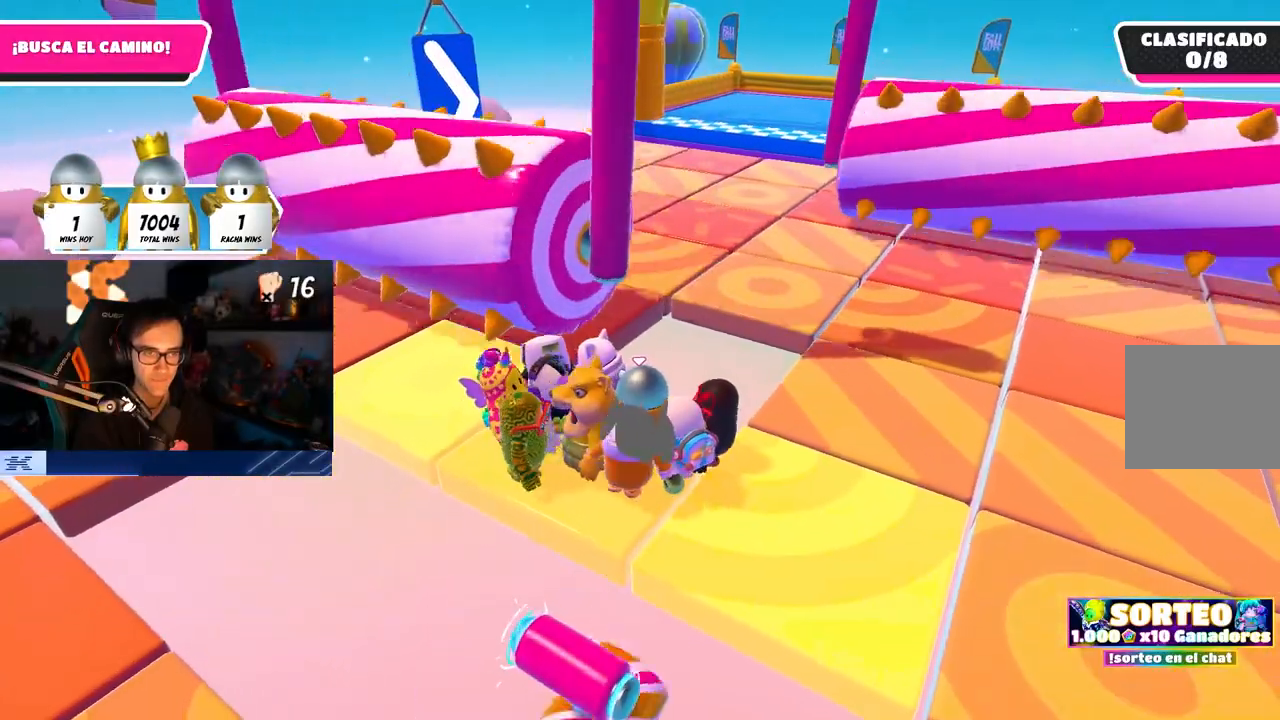
{"buttons": [], "left_stick": "left", "right_stick": "center", "events": [[17, "left_stick", "left"], [117, "left_stick", "center"], [167, "left_stick", "left"]]}
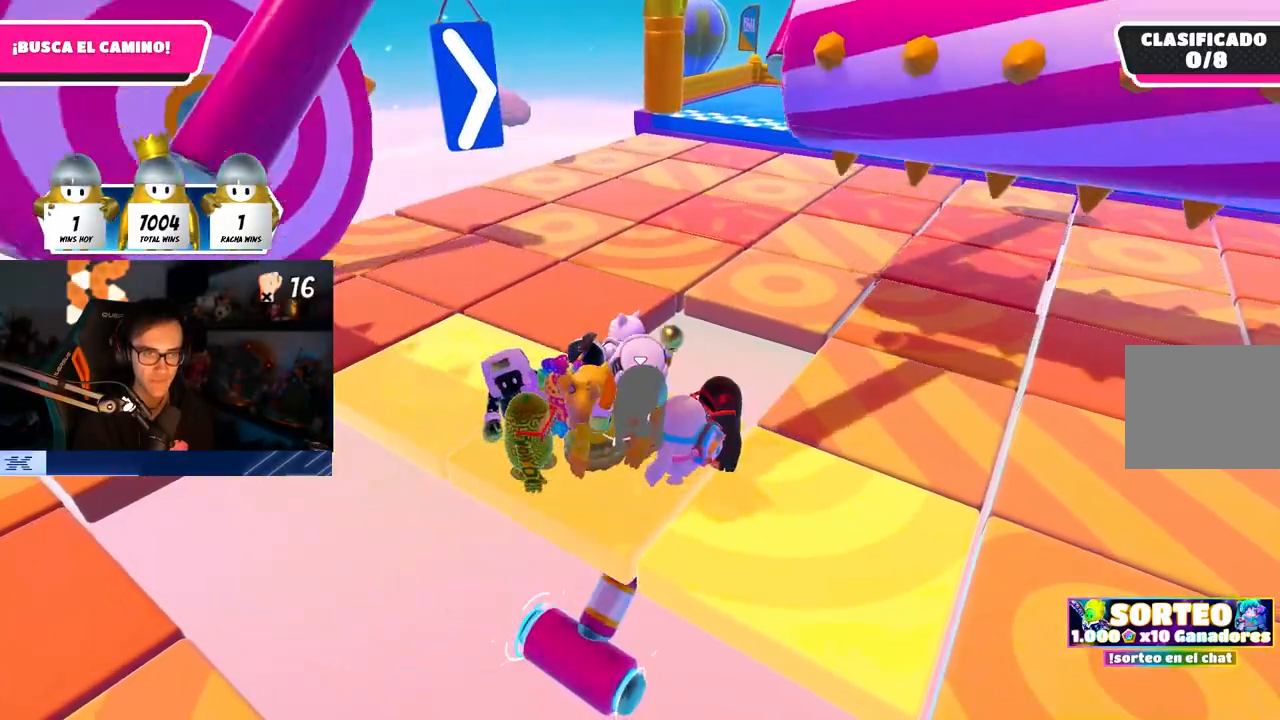
{"buttons": [], "left_stick": "center", "right_stick": "center", "events": [[233, "left_stick", "center"], [333, "left_stick", "left"], [433, "left_stick", "center"]]}
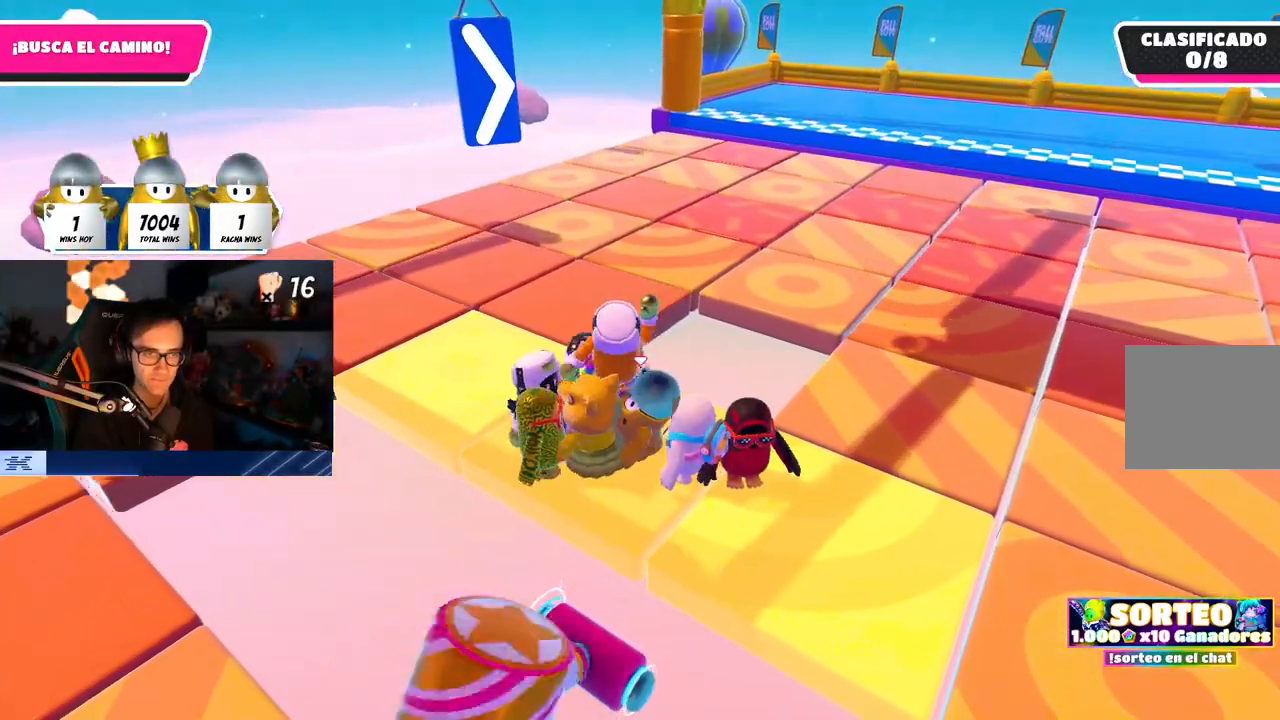
{"buttons": [], "left_stick": "left", "right_stick": "center", "events": [[100, "left_stick", "left"], [217, "left_stick", "center"], [317, "left_stick", "down-left"], [417, "left_stick", "center"], [500, "left_stick", "left"]]}